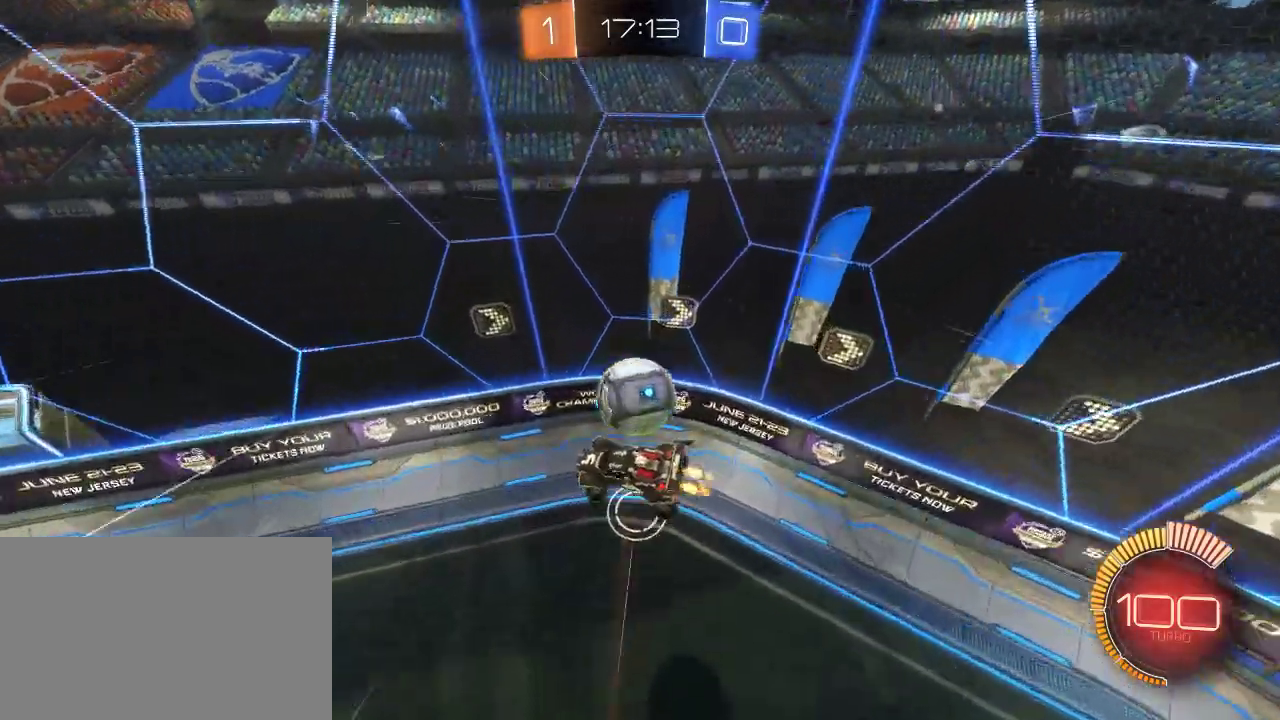
Gameplay with a controller (PlayStation layout); each line is a JSON object with the inputs held at the frame after it. "events" lists button and stick changes between this image and that frame as [ms after this image, input, new state], when the widget could be followed in between.
{"buttons": ["R2"], "left_stick": "center", "right_stick": "center", "events": [[367, "SQUARE", "up"], [450, "left_stick", "center"]]}
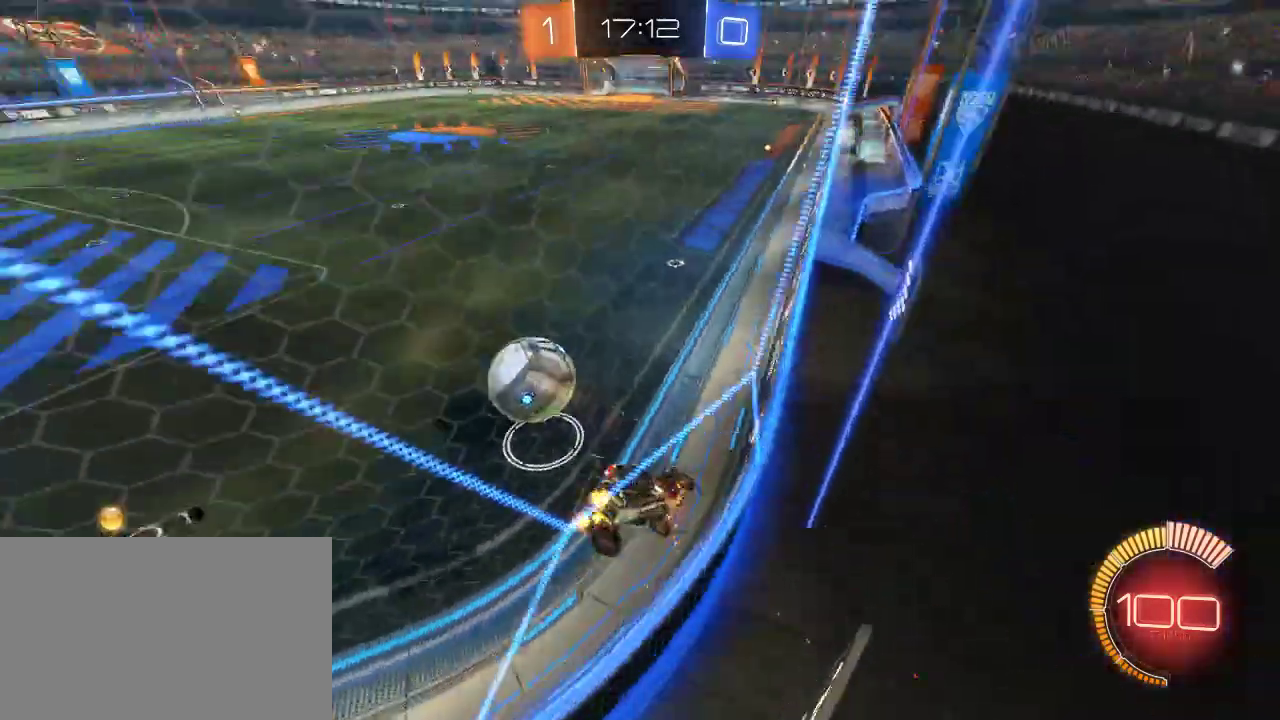
{"buttons": ["CIRCLE", "R2"], "left_stick": "down-left", "right_stick": "center", "events": [[267, "left_stick", "right"], [367, "CIRCLE", "down"], [367, "left_stick", "center"], [417, "left_stick", "left"], [483, "left_stick", "down-left"]]}
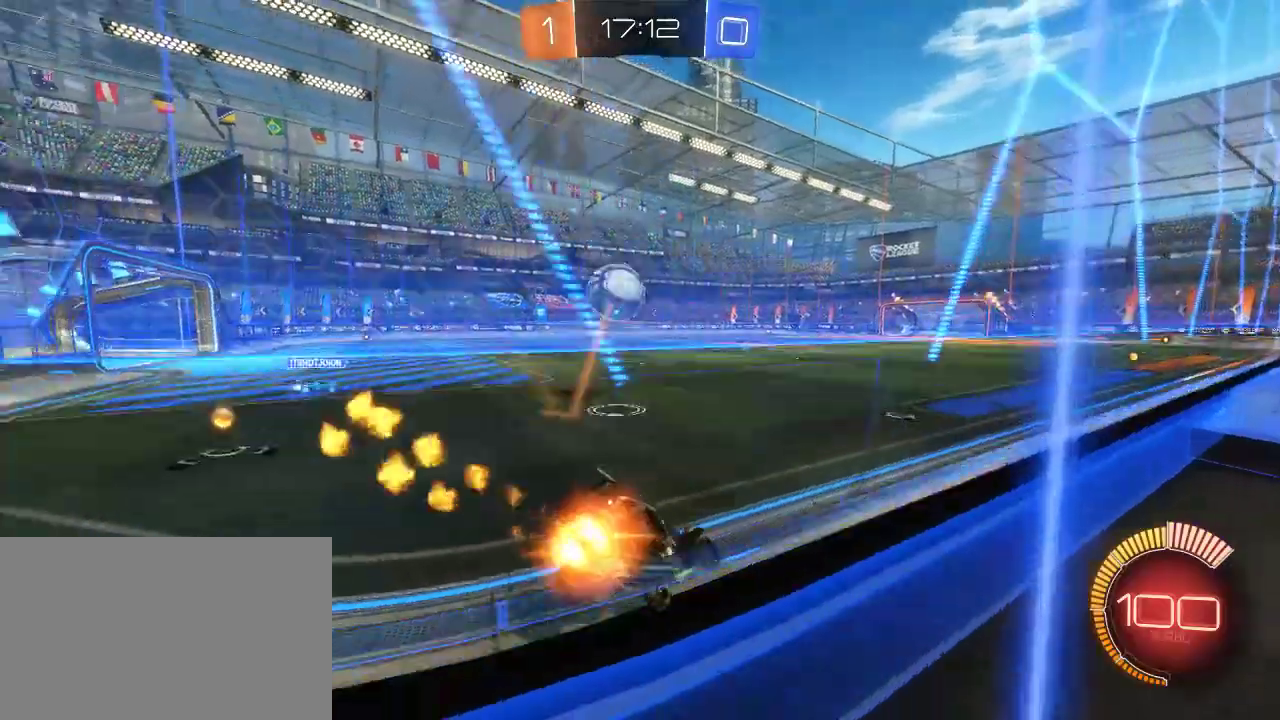
{"buttons": ["CIRCLE", "R2"], "left_stick": "center", "right_stick": "center", "events": [[50, "left_stick", "center"], [267, "left_stick", "right"], [500, "left_stick", "center"]]}
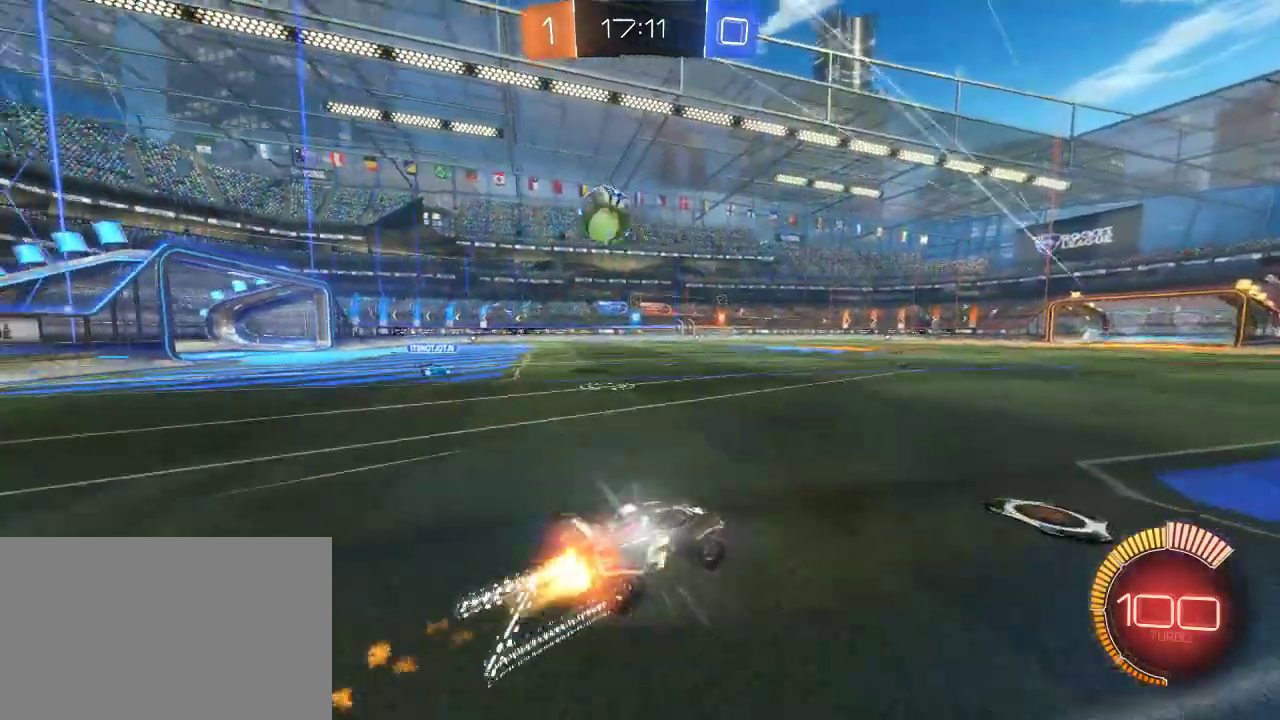
{"buttons": ["CIRCLE", "R2"], "left_stick": "center", "right_stick": "center", "events": [[233, "left_stick", "left"], [383, "left_stick", "center"]]}
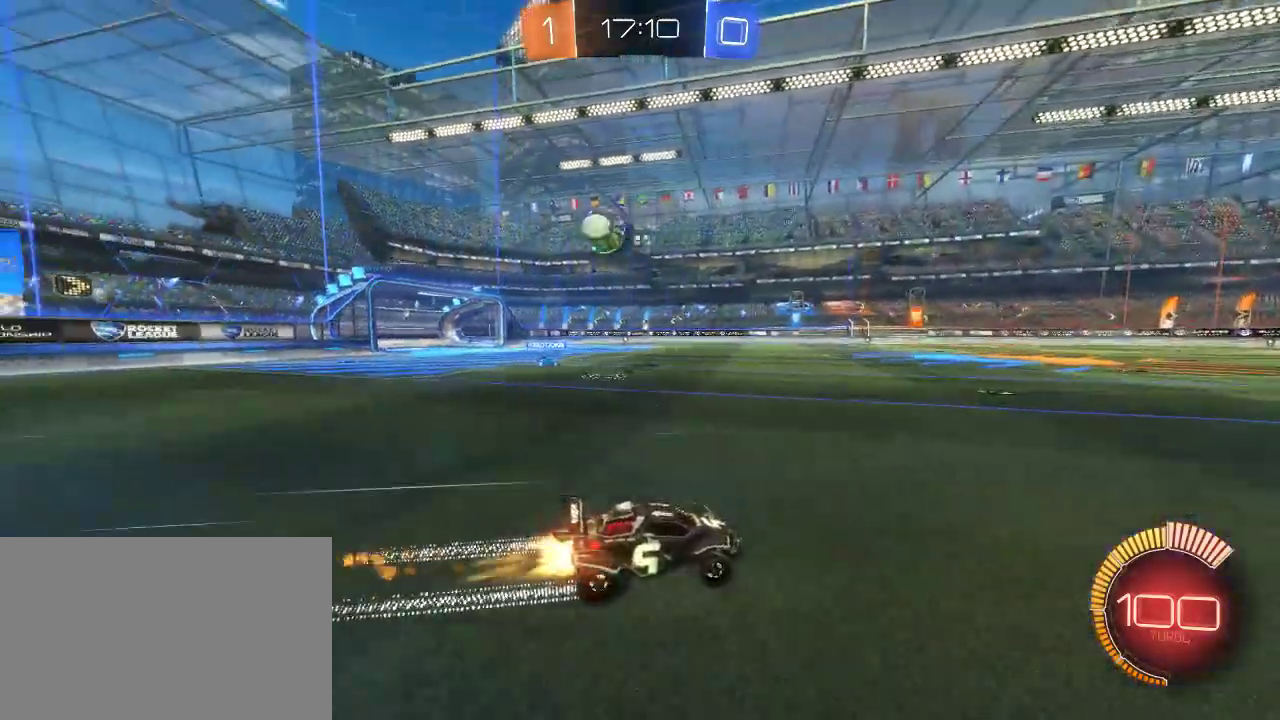
{"buttons": ["R2"], "left_stick": "center", "right_stick": "center", "events": [[133, "CIRCLE", "up"], [183, "left_stick", "right"], [400, "left_stick", "center"]]}
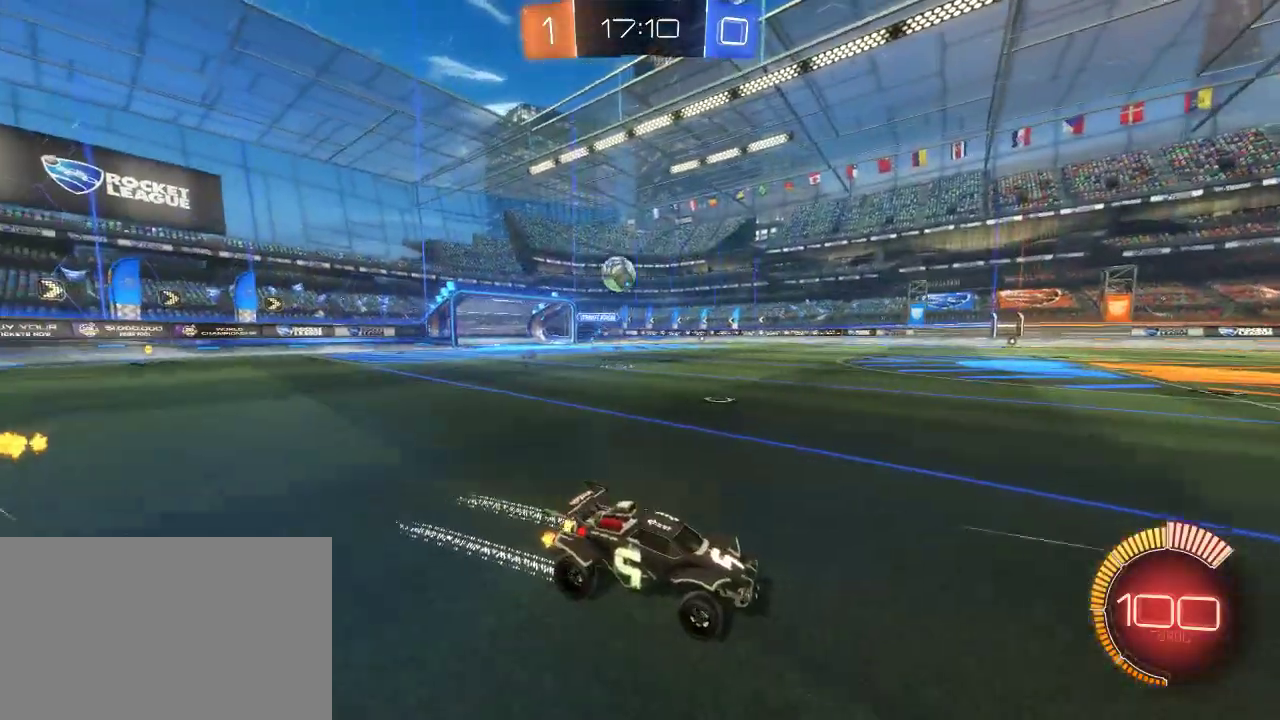
{"buttons": ["R2"], "left_stick": "left", "right_stick": "center", "events": [[350, "left_stick", "left"]]}
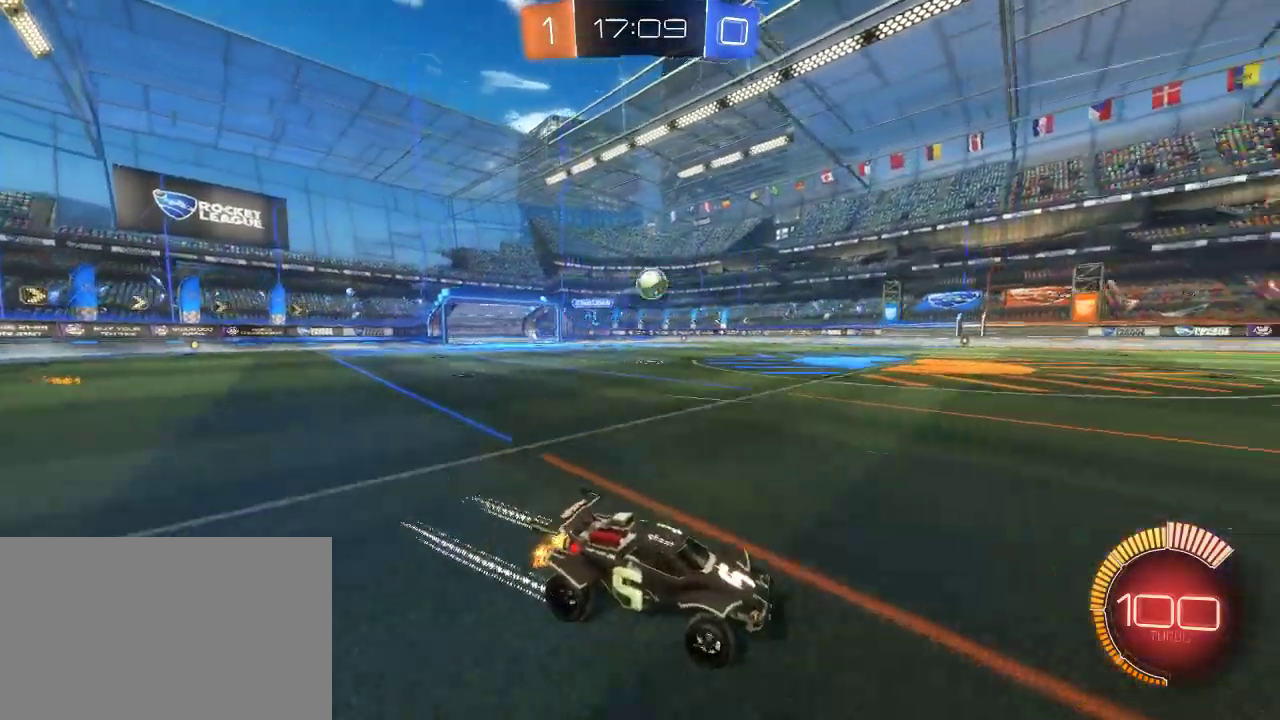
{"buttons": ["CROSS", "CIRCLE", "R2"], "left_stick": "down-left", "right_stick": "center", "events": [[83, "left_stick", "center"], [350, "left_stick", "left"], [450, "CIRCLE", "down"], [450, "CROSS", "down"], [483, "left_stick", "down-left"]]}